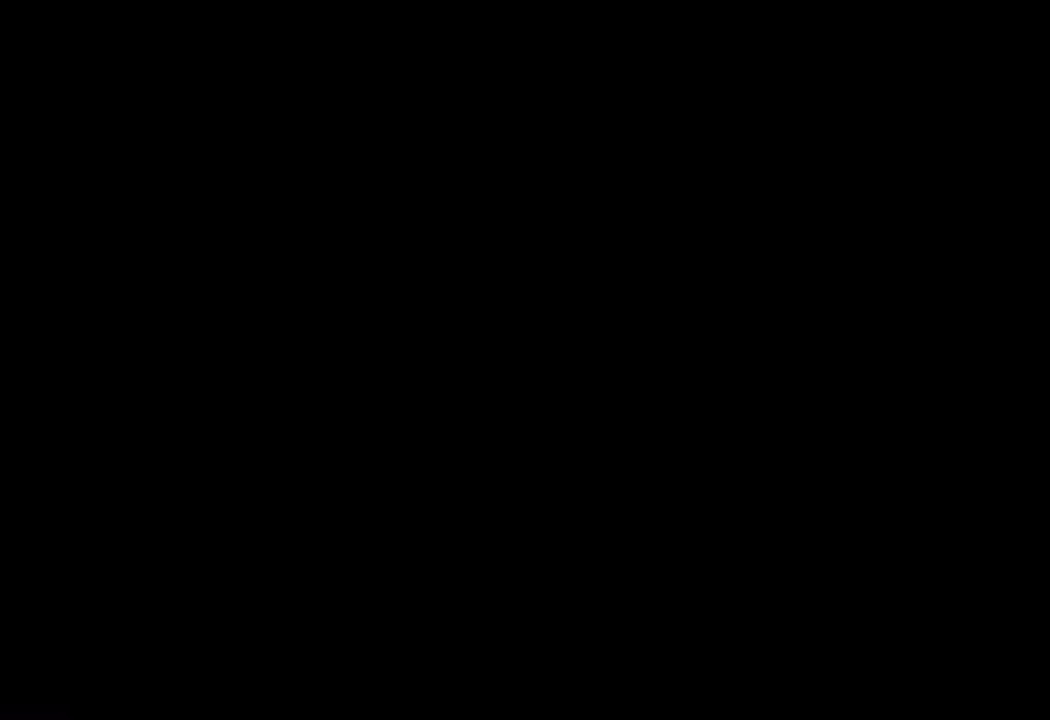
Gameplay with keyboard and mouse; each line is a JSON object with the keys and mouse buttons held at the frame after it. "events" lists presses ("down") and releases ("up") of "ctrl", "down", "escape", "left", "return", "right", "shift", "space", "tab", "up", "mouse_left" and "mouse_right" between this image and that frame as [ms after this image, input, new state], when the widget could be followed in between. "mouse_left", "mouse_right" = the "left", "right" buttons of the "mouse" list. No other keys are recorded. "mouse_move" is the direction in which the mouse moves at that frame (one of eight, or "still"), when it could be read.
{"keys": [], "mouse": [], "mouse_move": "still", "events": []}
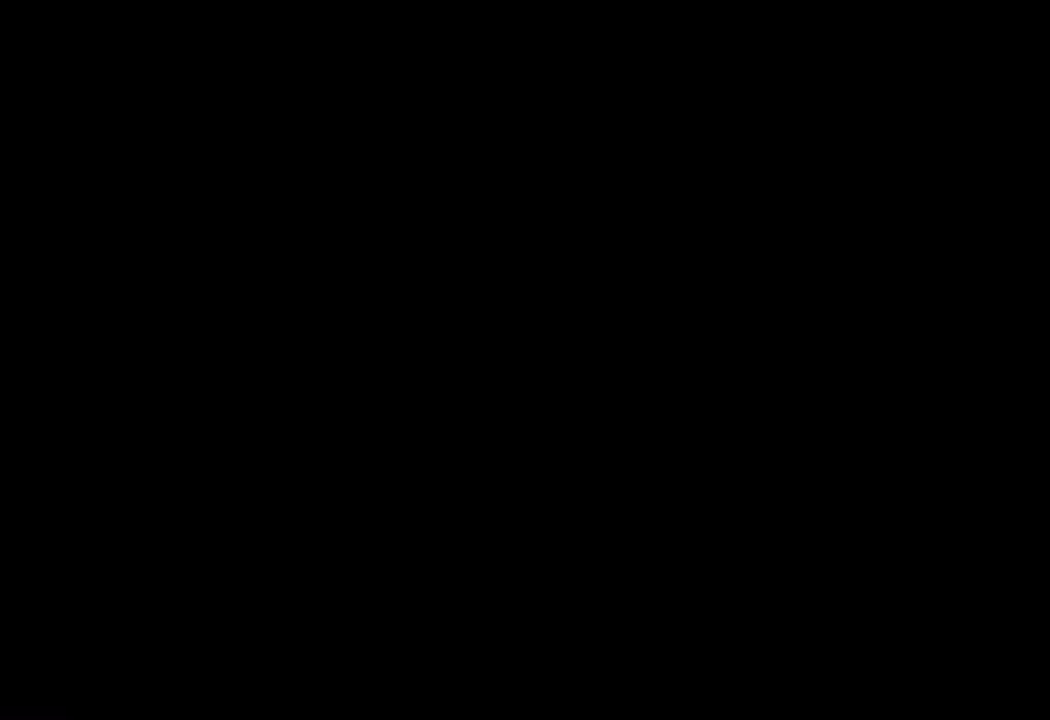
{"keys": [], "mouse": [], "mouse_move": "still", "events": []}
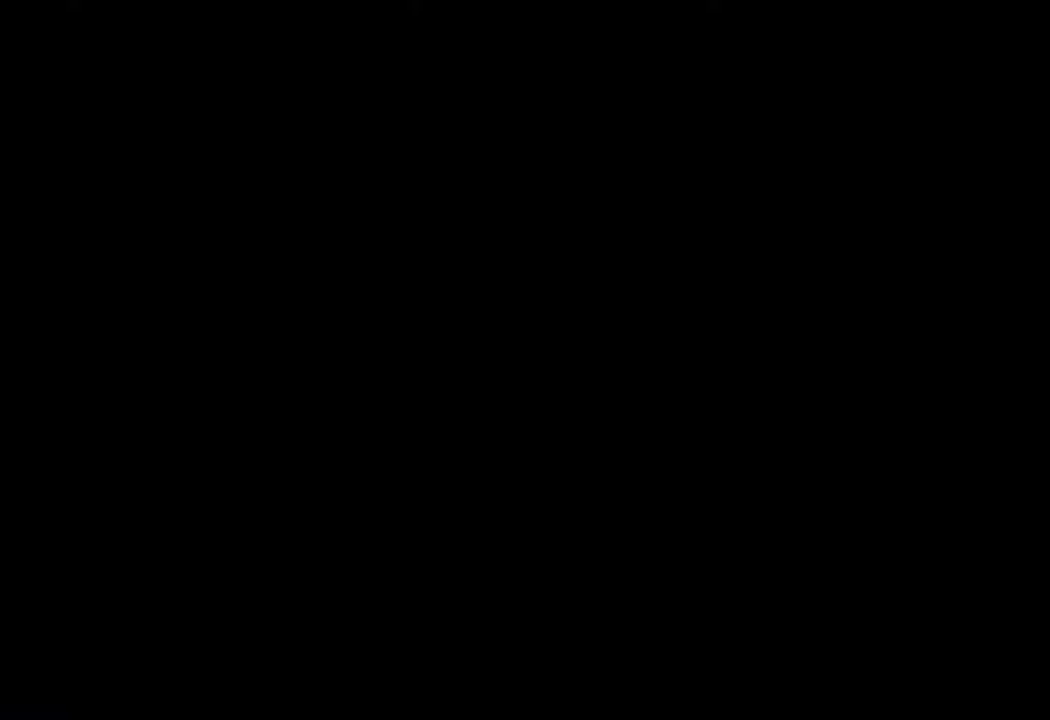
{"keys": [], "mouse": [], "mouse_move": "left", "events": []}
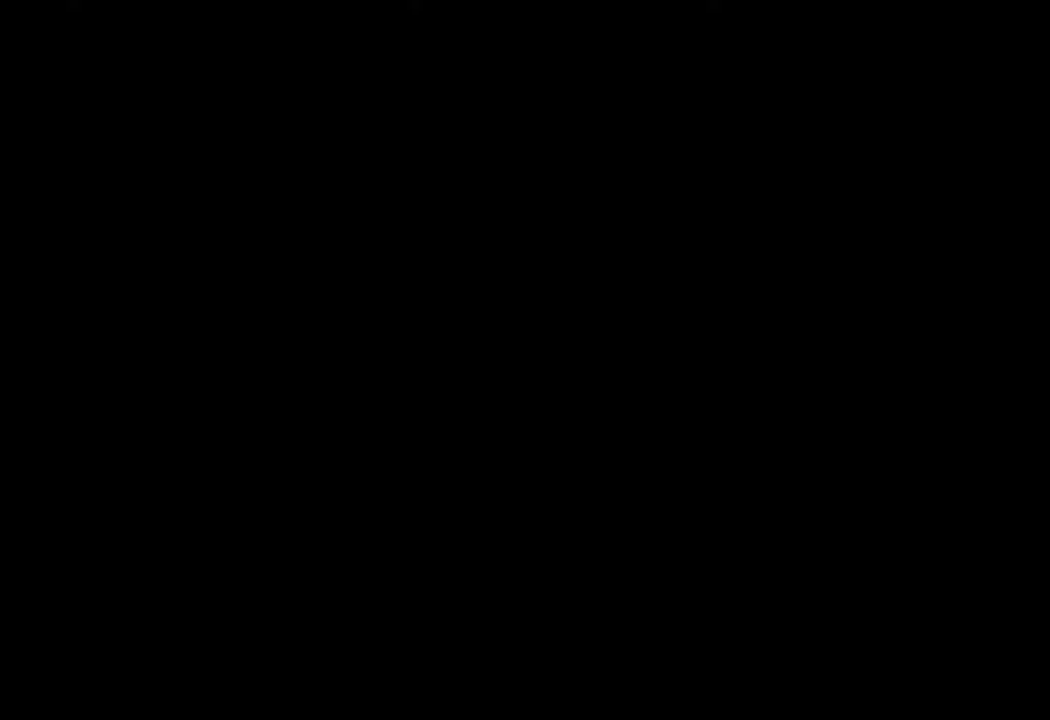
{"keys": [], "mouse": [], "mouse_move": "left", "events": []}
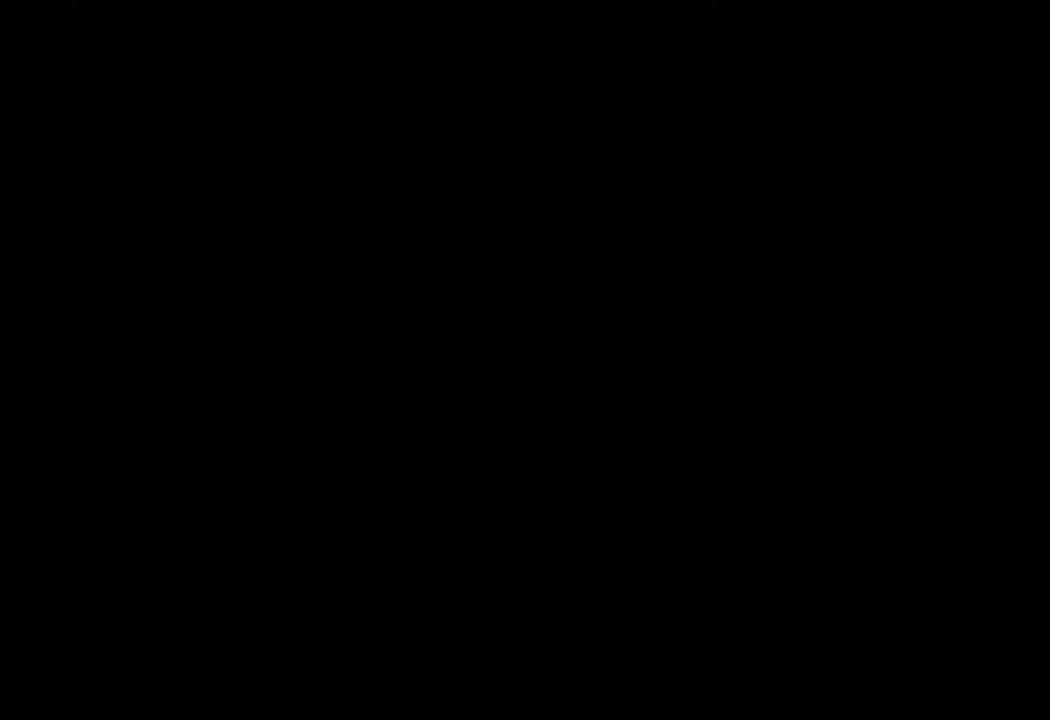
{"keys": [], "mouse": [], "mouse_move": "still", "events": []}
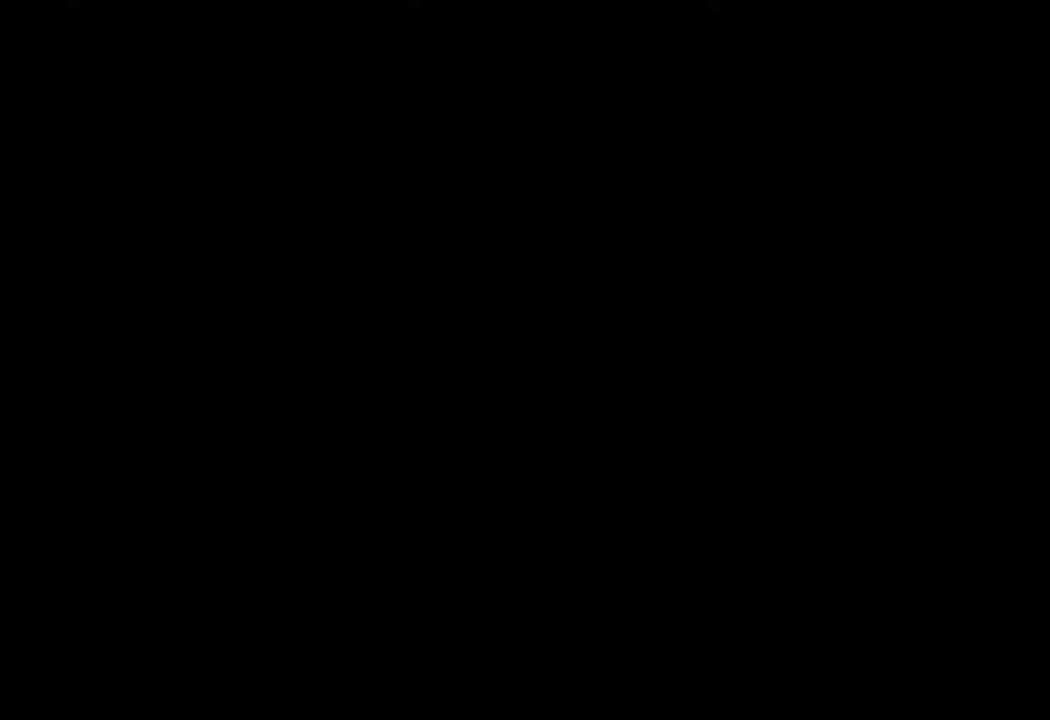
{"keys": [], "mouse": [], "mouse_move": "right", "events": []}
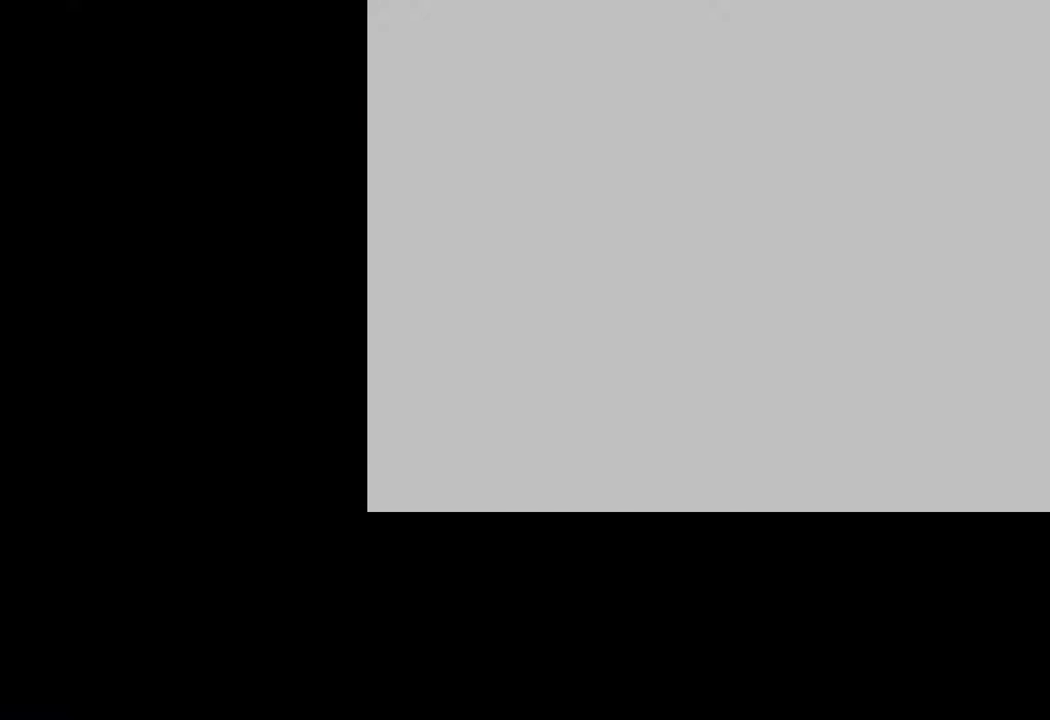
{"keys": [], "mouse": [], "mouse_move": "still", "events": []}
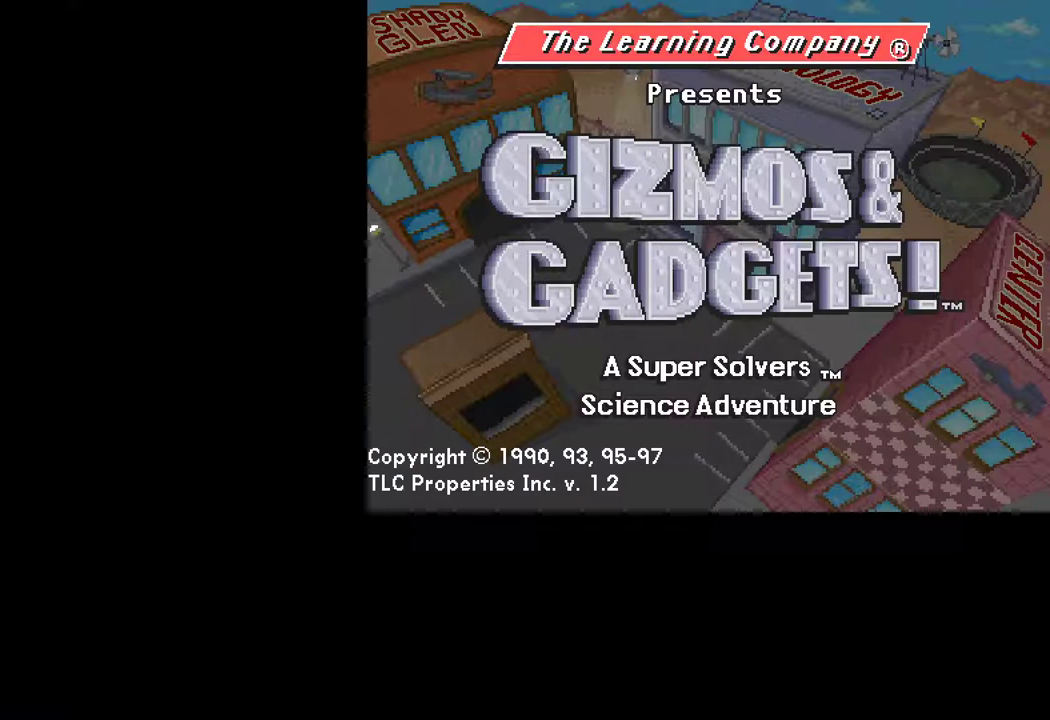
{"keys": [], "mouse": [], "mouse_move": "still", "events": [[33, "mouse_left", "down"], [83, "mouse_left", "up"]]}
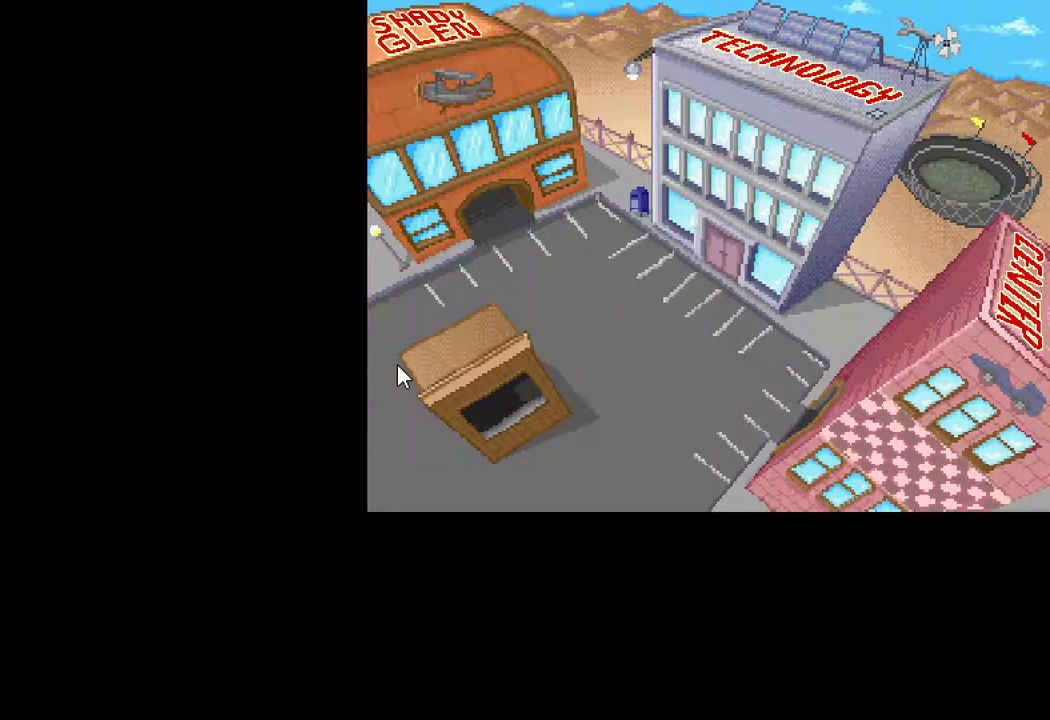
{"keys": ["return"], "mouse": [], "mouse_move": "still", "events": [[233, "return", "down"]]}
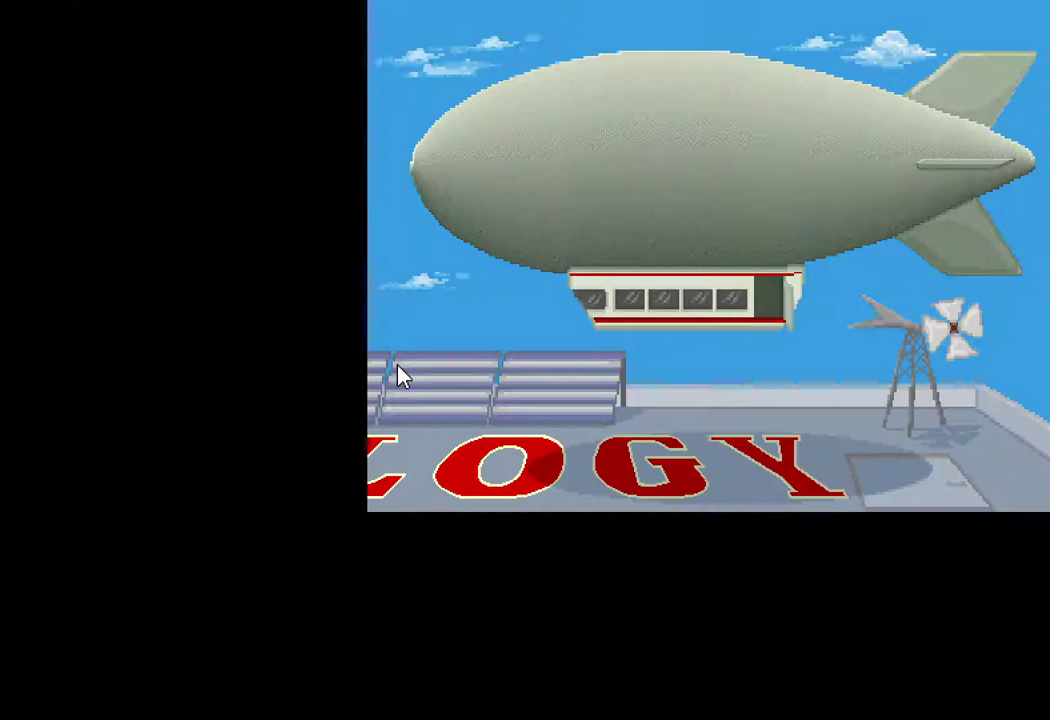
{"keys": ["return"], "mouse": [], "mouse_move": "still", "events": []}
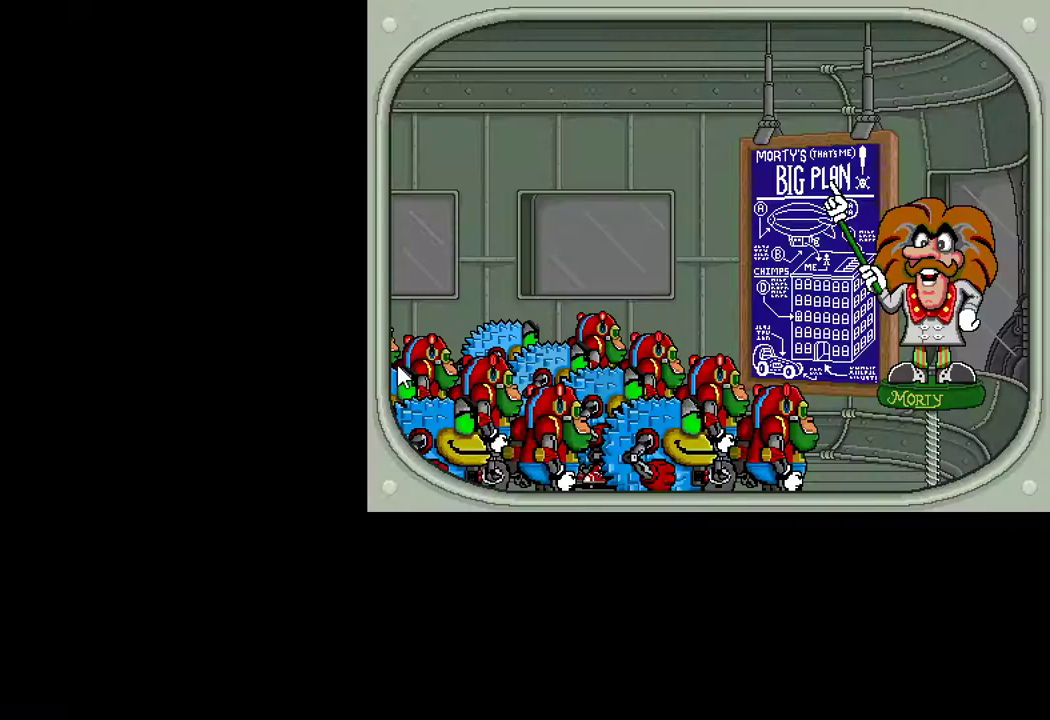
{"keys": [], "mouse": [], "mouse_move": "still", "events": [[400, "return", "up"]]}
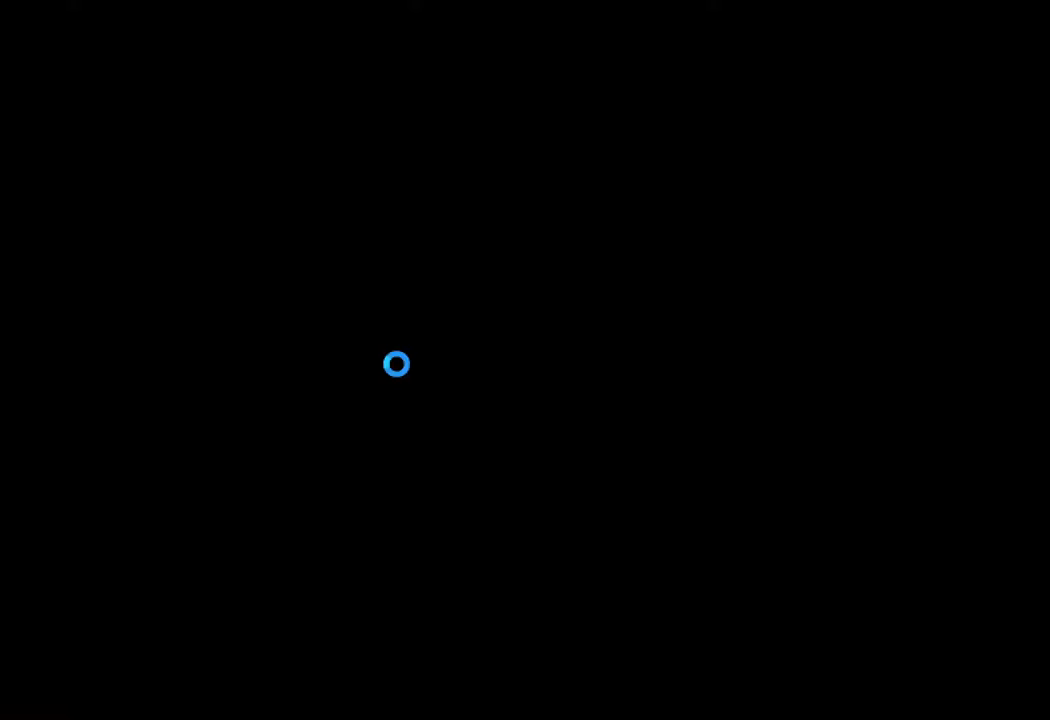
{"keys": [], "mouse": [], "mouse_move": "still", "events": []}
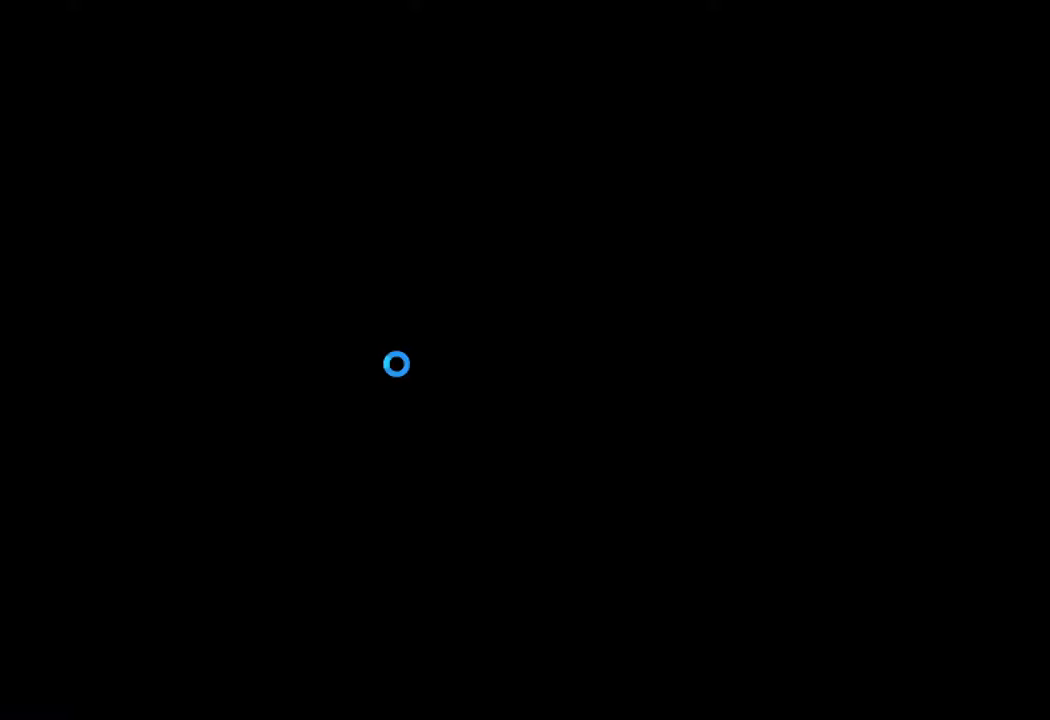
{"keys": ["return"], "mouse": [], "mouse_move": "still", "events": [[400, "return", "down"]]}
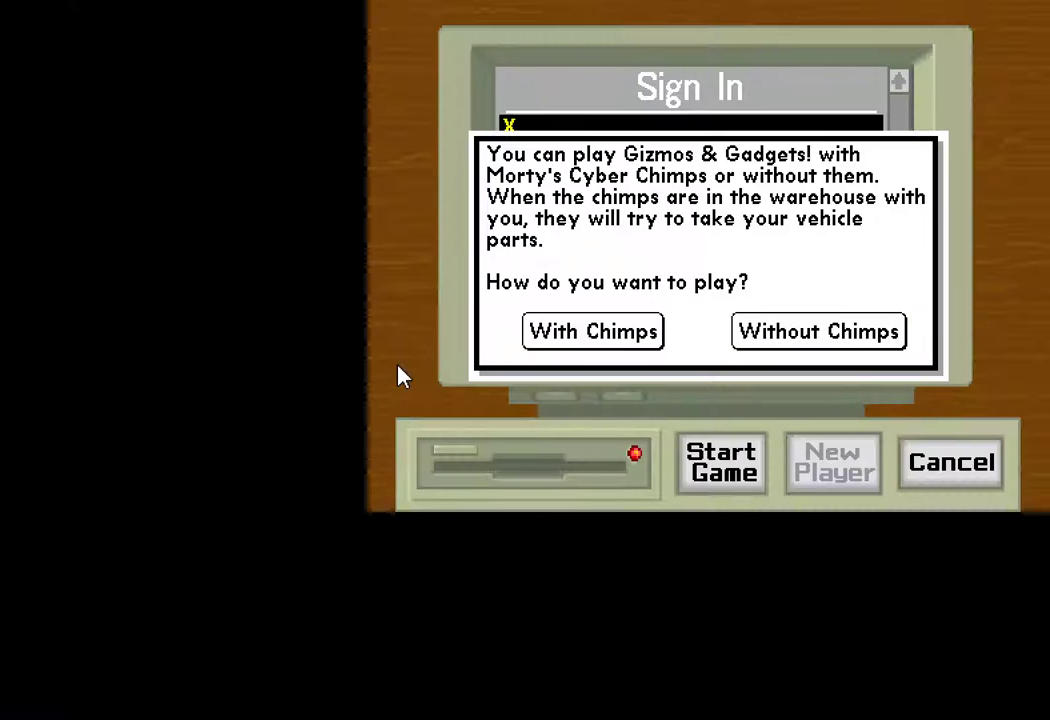
{"keys": [], "mouse": [], "mouse_move": "still", "events": [[217, "return", "up"]]}
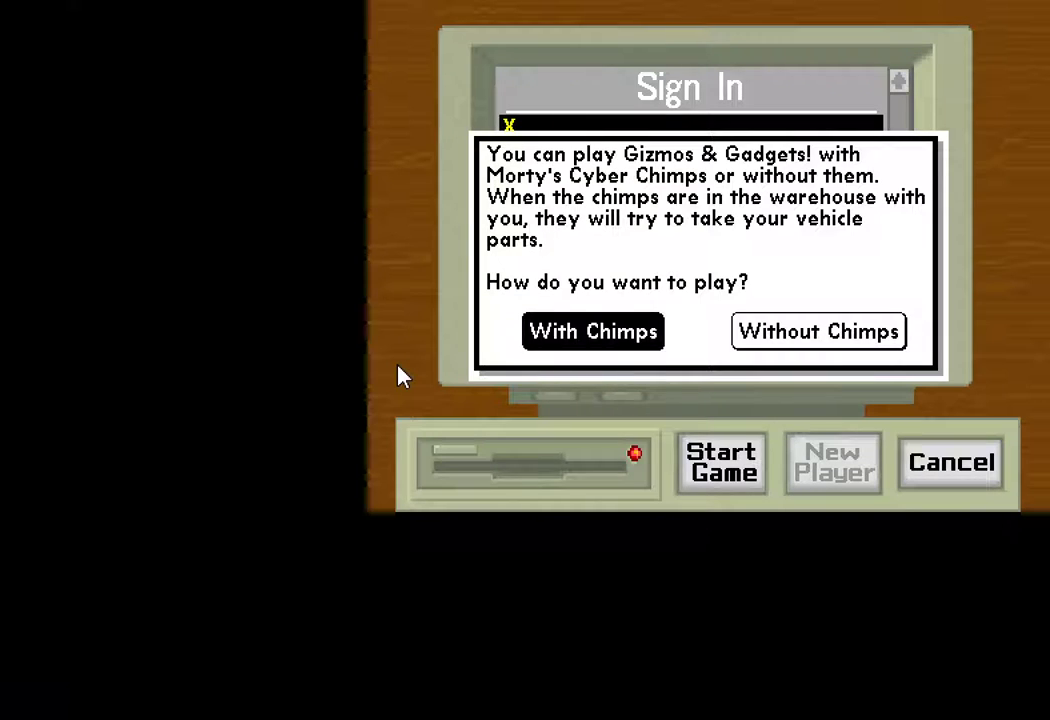
{"keys": [], "mouse": [], "mouse_move": "still", "events": []}
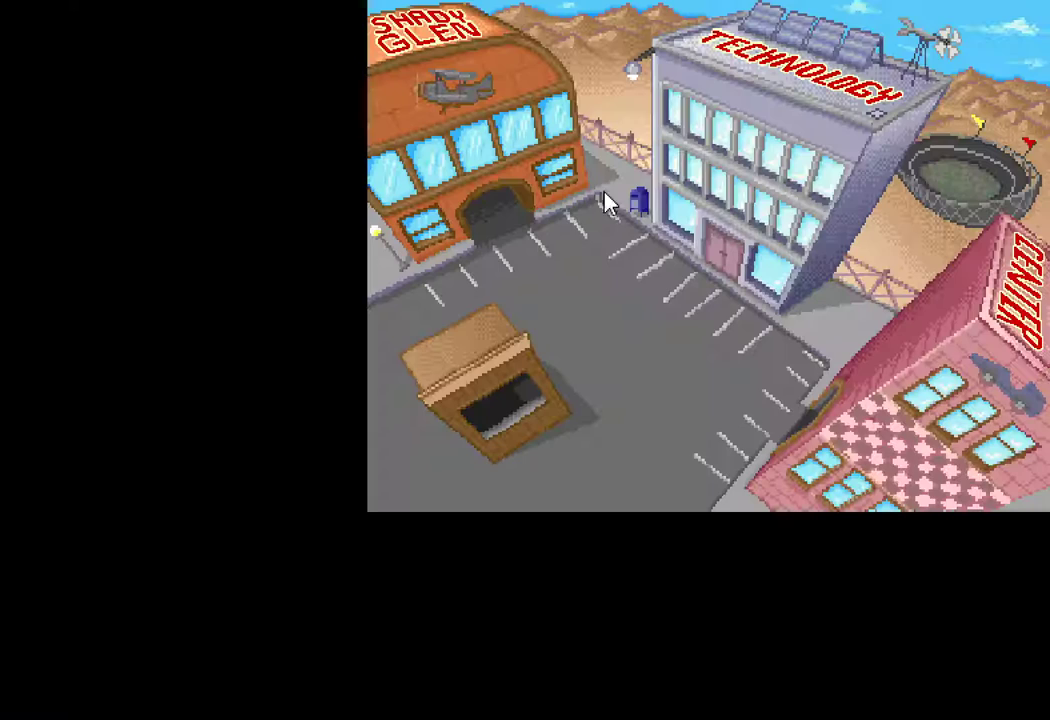
{"keys": [], "mouse": [], "mouse_move": "still", "events": []}
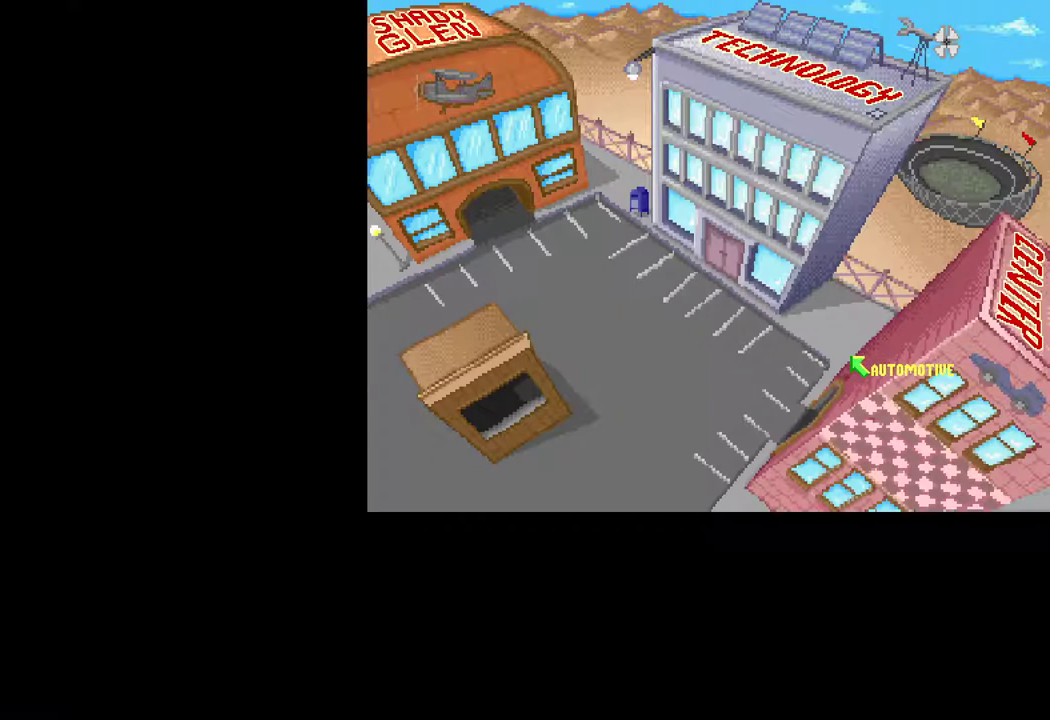
{"keys": [], "mouse": [], "mouse_move": "still", "events": [[417, "mouse_left", "down"], [500, "mouse_left", "up"]]}
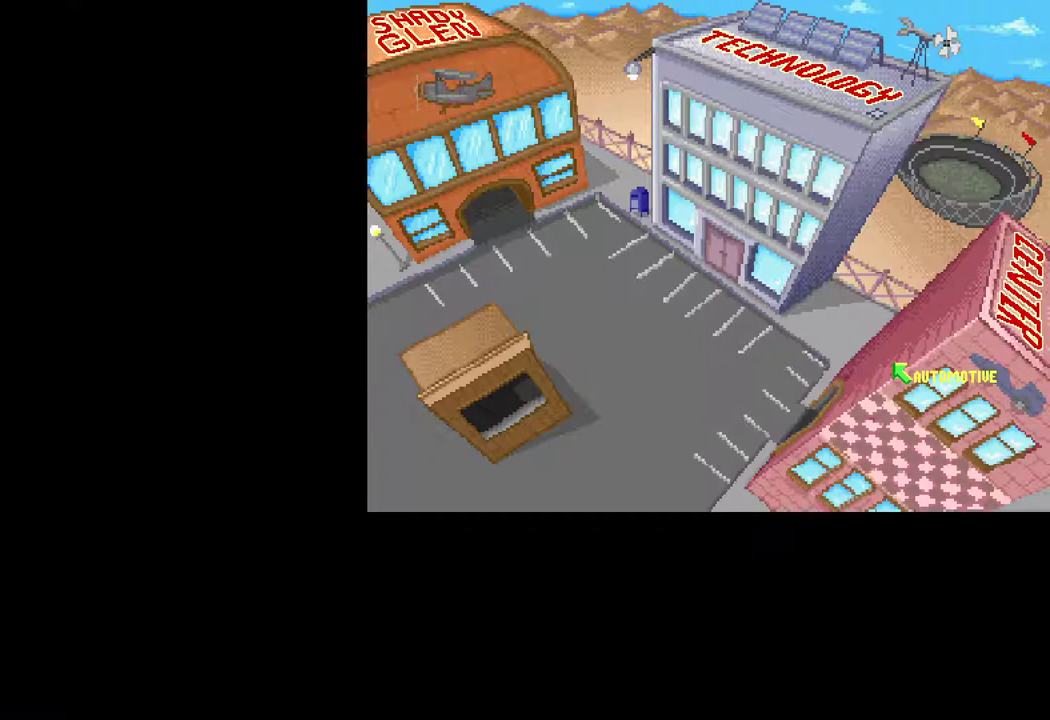
{"keys": [], "mouse": [], "mouse_move": "still", "events": []}
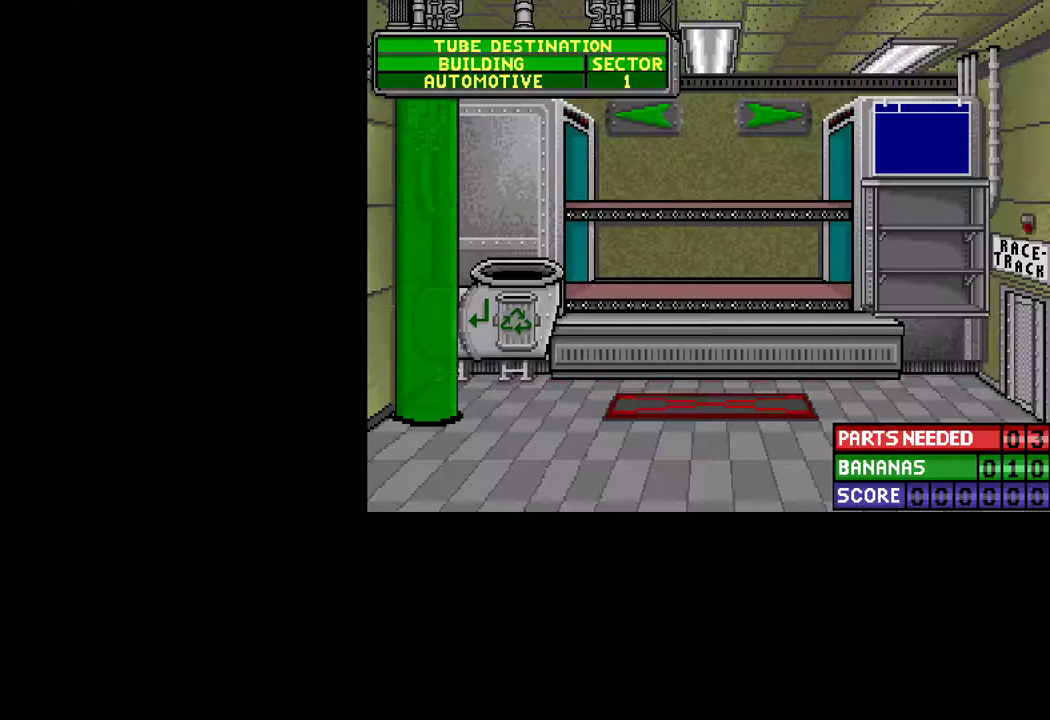
{"keys": [], "mouse": [], "mouse_move": "down-right", "events": []}
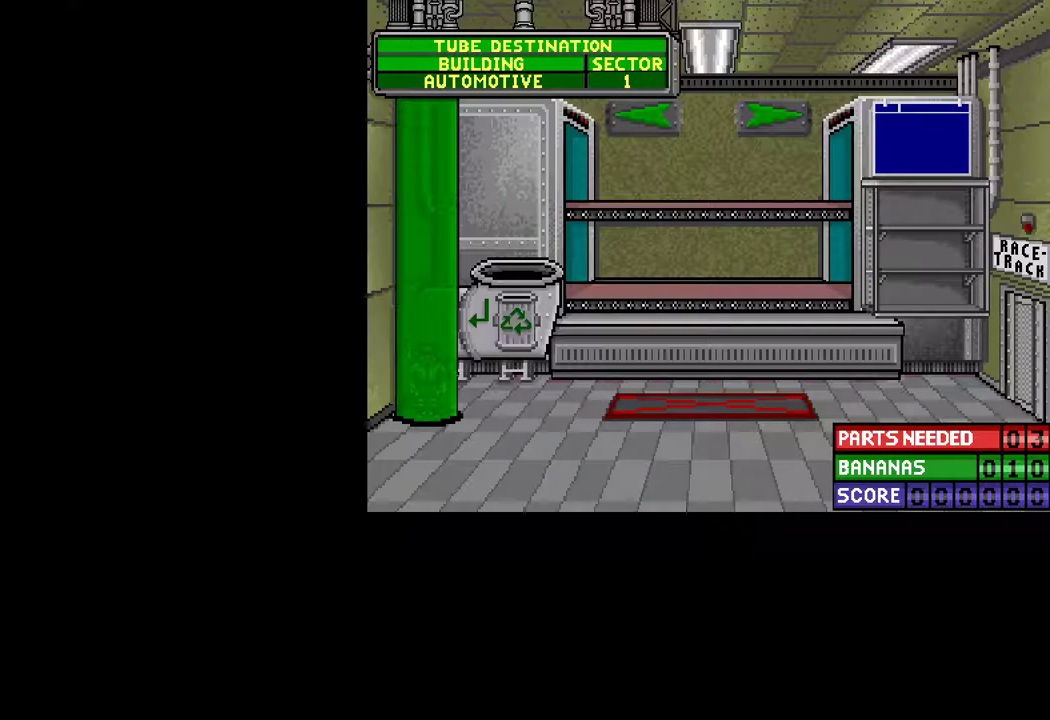
{"keys": [], "mouse": ["left"], "mouse_move": "still", "events": [[133, "mouse_left", "down"]]}
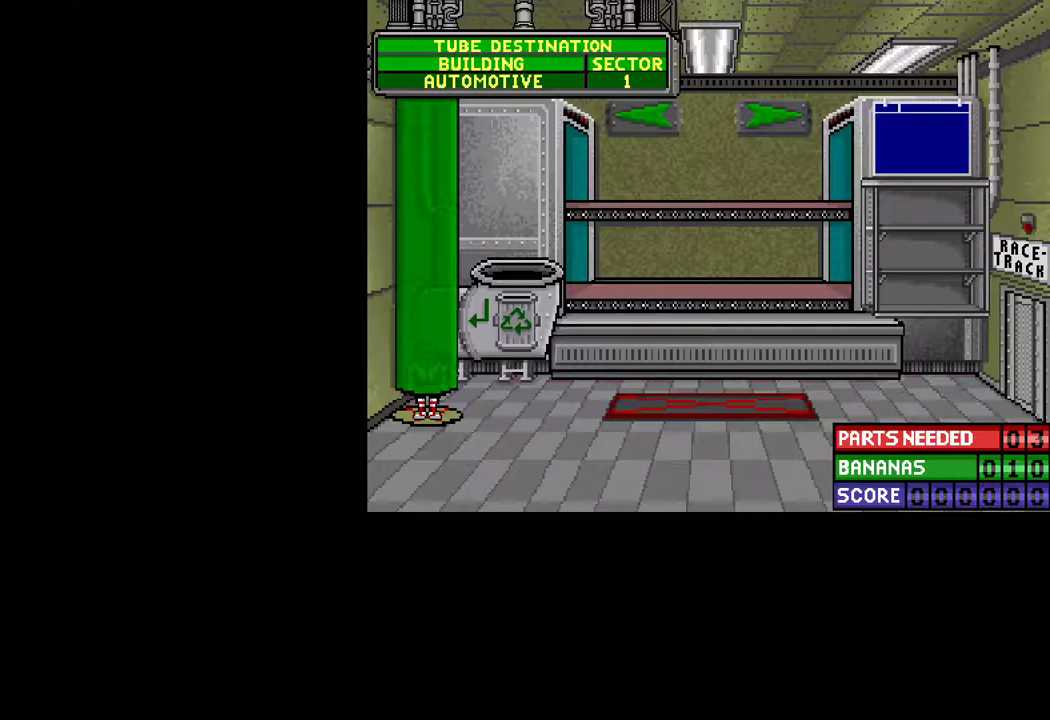
{"keys": ["return"], "mouse": [], "mouse_move": "right", "events": [[50, "mouse_left", "up"], [333, "return", "down"]]}
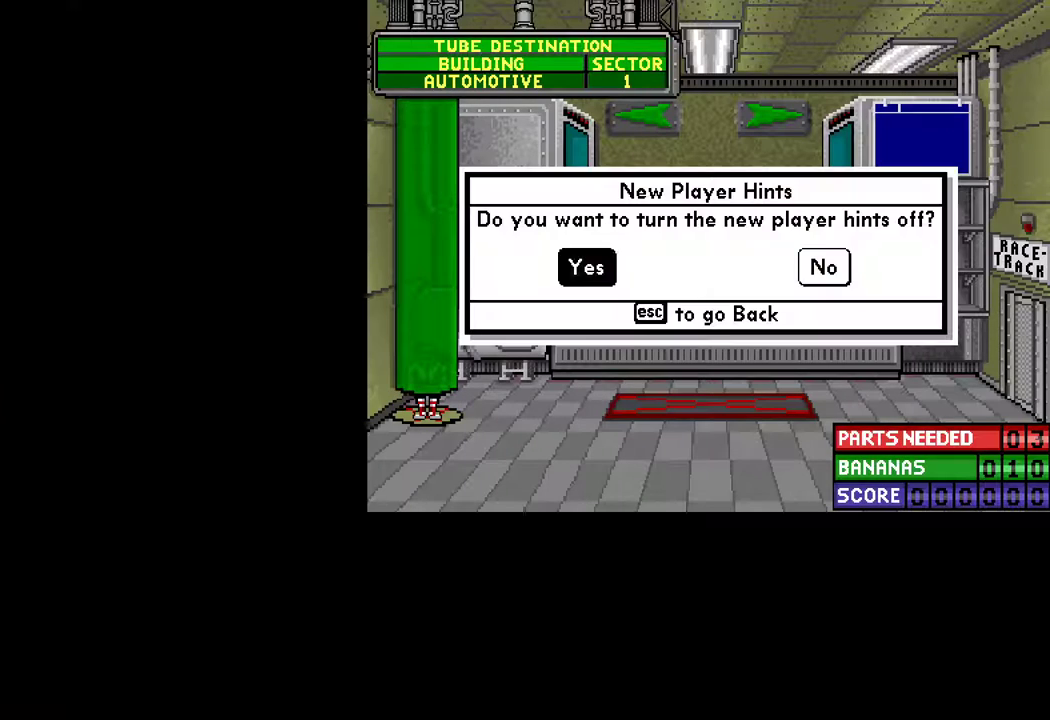
{"keys": [], "mouse": [], "mouse_move": "right", "events": [[300, "return", "up"]]}
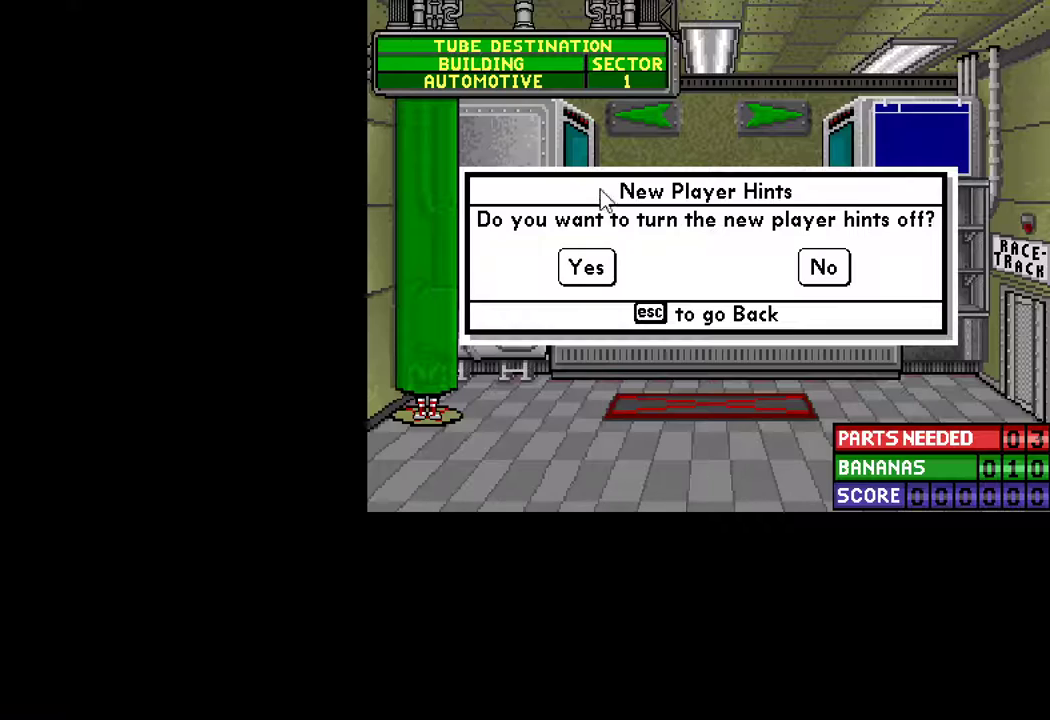
{"keys": [], "mouse": [], "mouse_move": "still", "events": []}
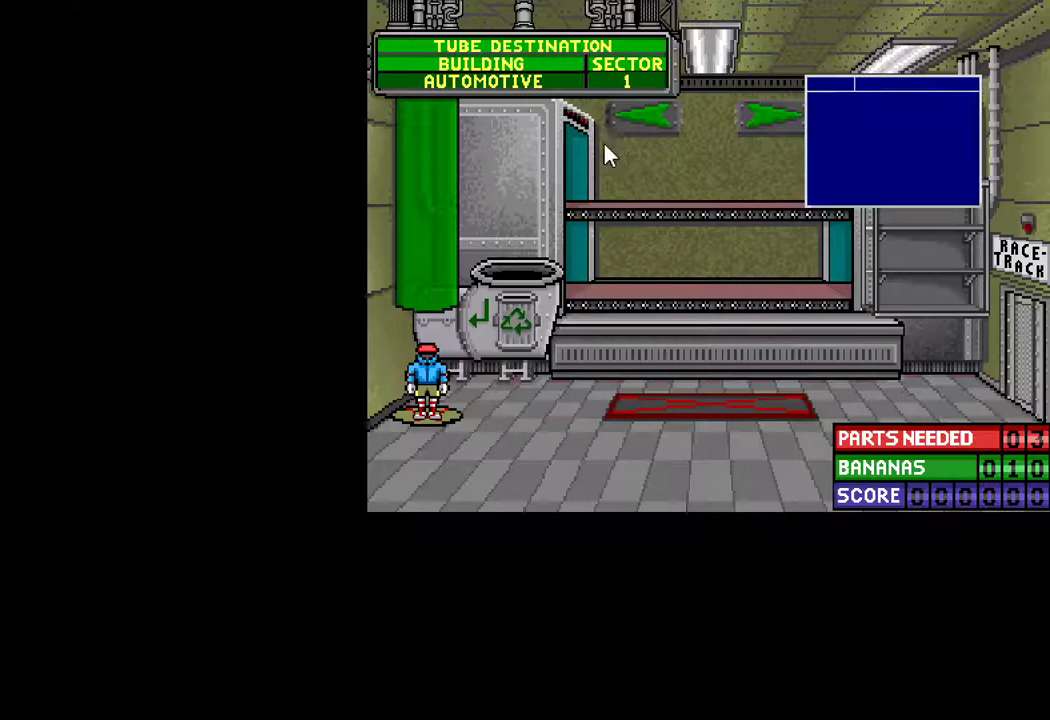
{"keys": ["return"], "mouse": [], "mouse_move": "down", "events": [[417, "return", "down"]]}
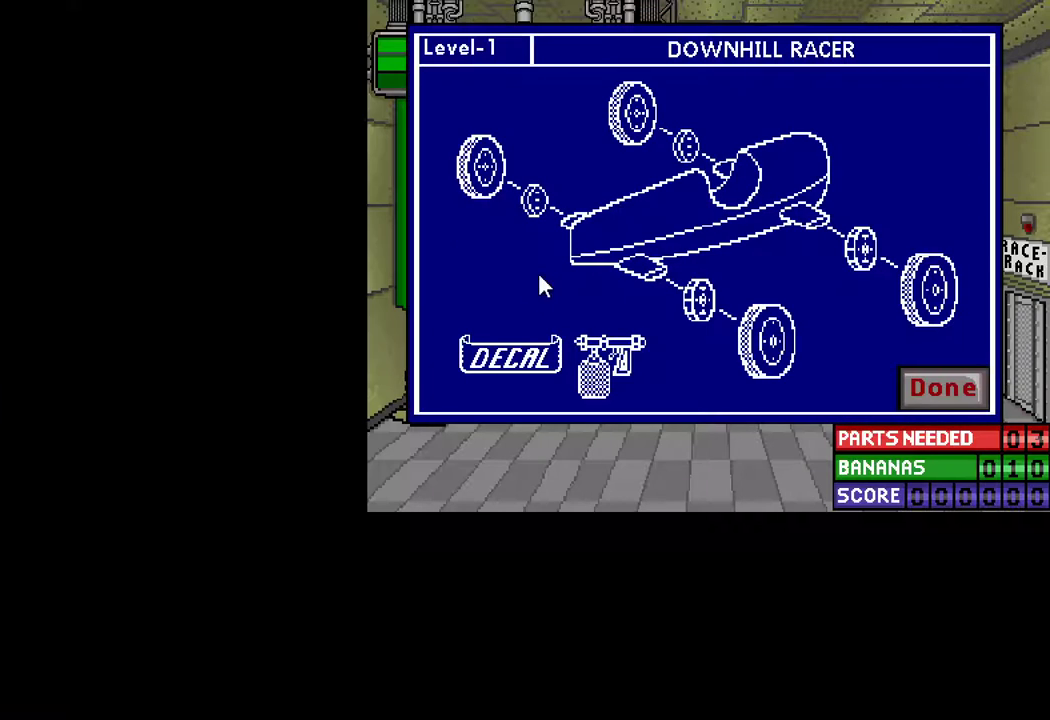
{"keys": [], "mouse": [], "mouse_move": "still", "events": [[483, "return", "up"]]}
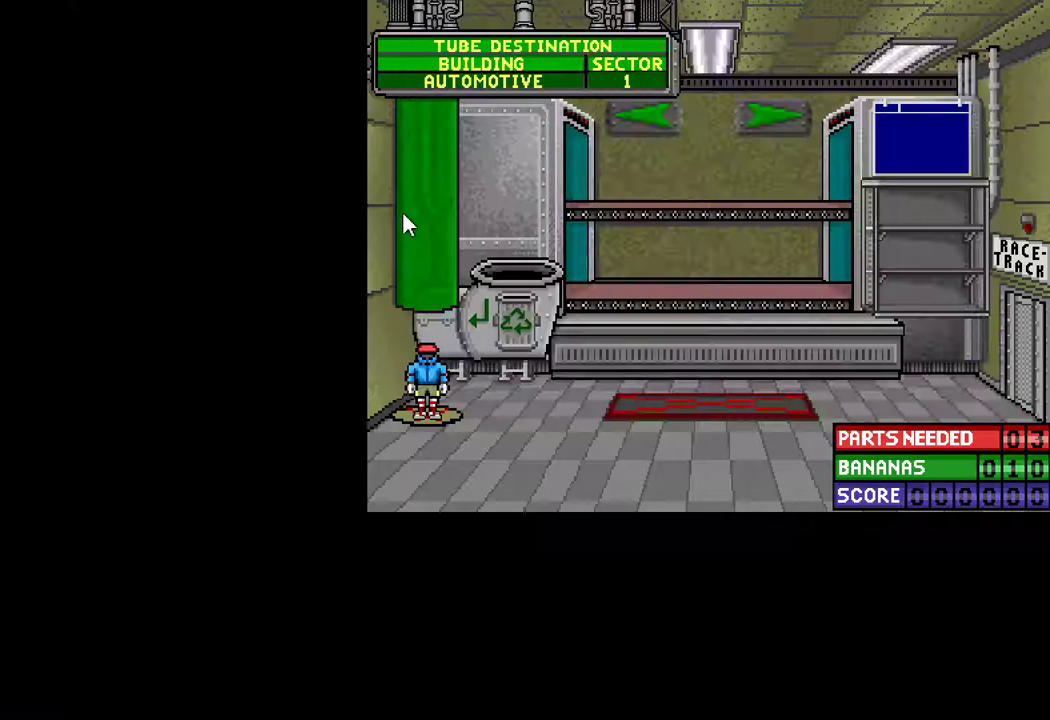
{"keys": [], "mouse": [], "mouse_move": "still", "events": [[33, "mouse_left", "down"], [83, "mouse_left", "up"], [367, "mouse_left", "down"], [417, "mouse_left", "up"]]}
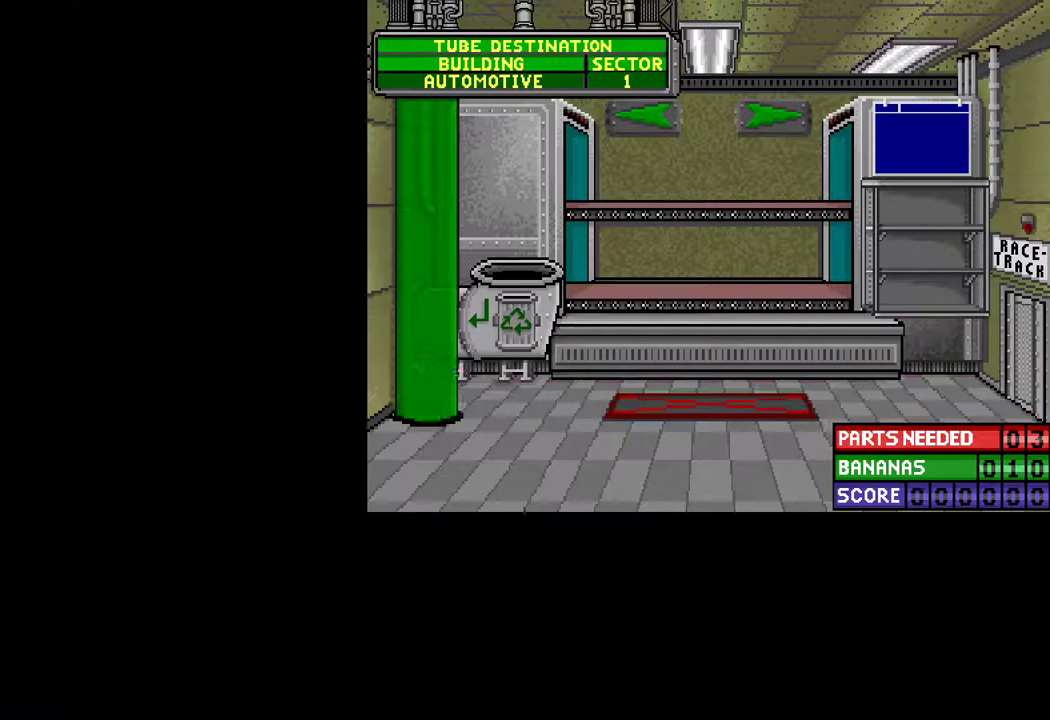
{"keys": [], "mouse": [], "mouse_move": "still", "events": []}
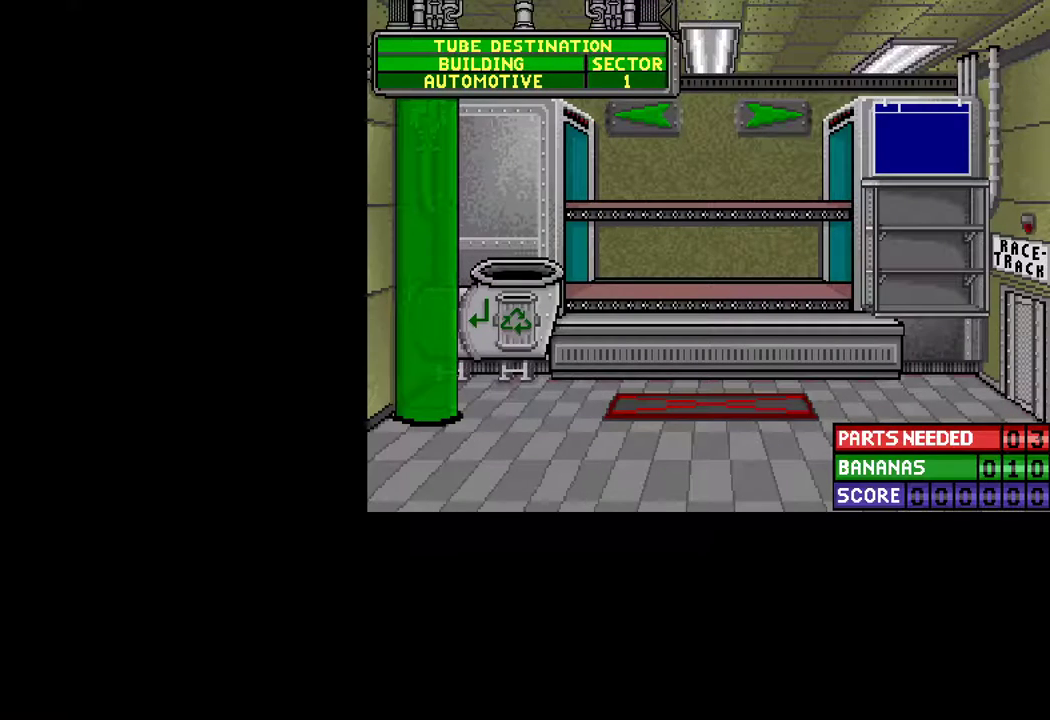
{"keys": [], "mouse": [], "mouse_move": "still", "events": []}
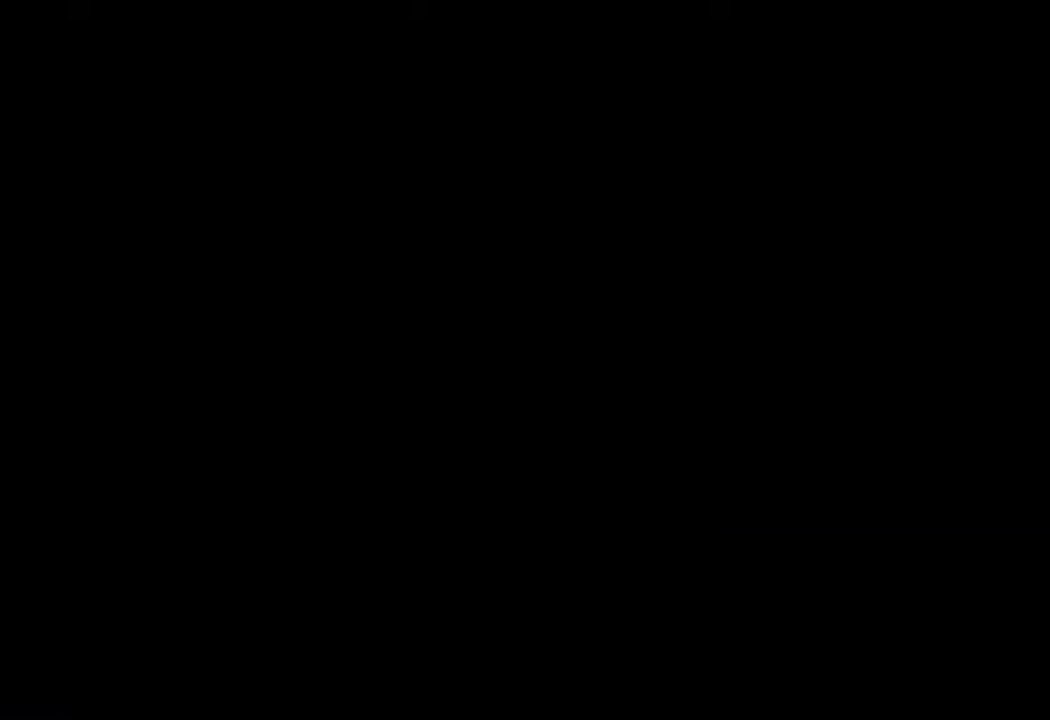
{"keys": ["ctrl", "right"], "mouse": [], "mouse_move": "still", "events": [[267, "ctrl", "down"], [317, "right", "down"]]}
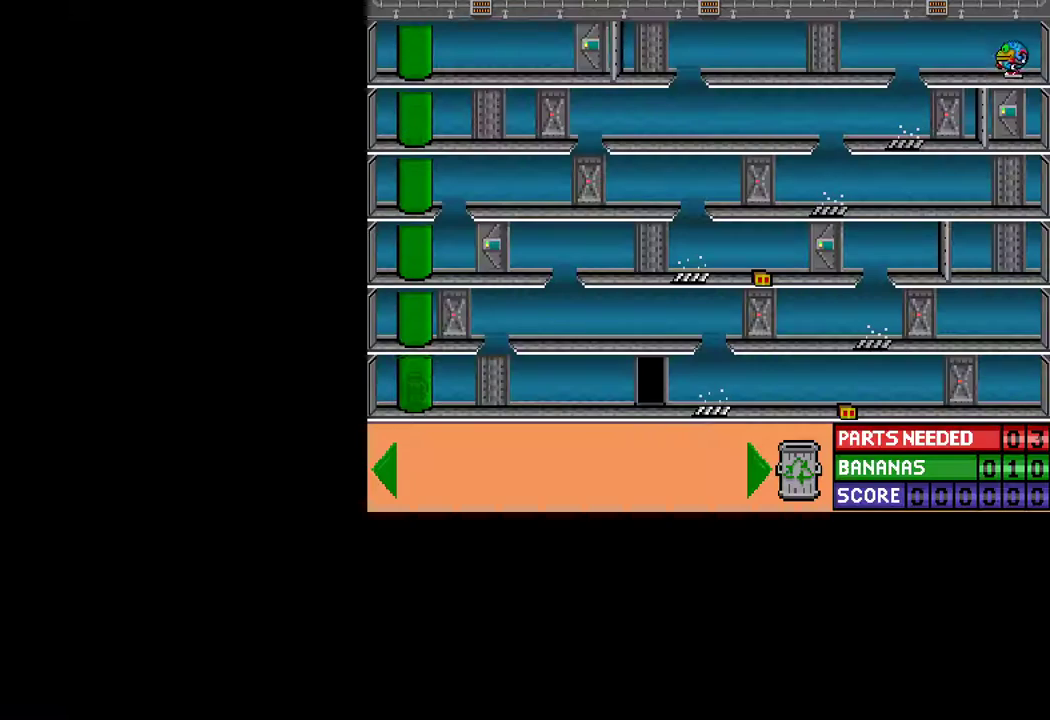
{"keys": ["ctrl", "right"], "mouse": [], "mouse_move": "still", "events": []}
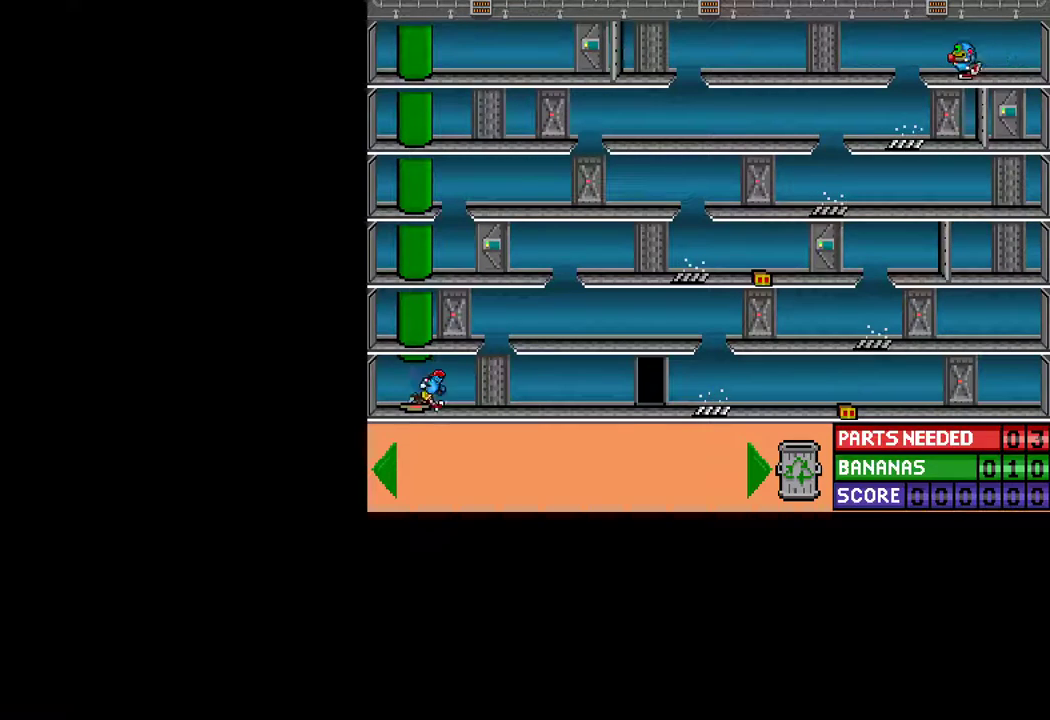
{"keys": ["ctrl", "right"], "mouse": [], "mouse_move": "still", "events": []}